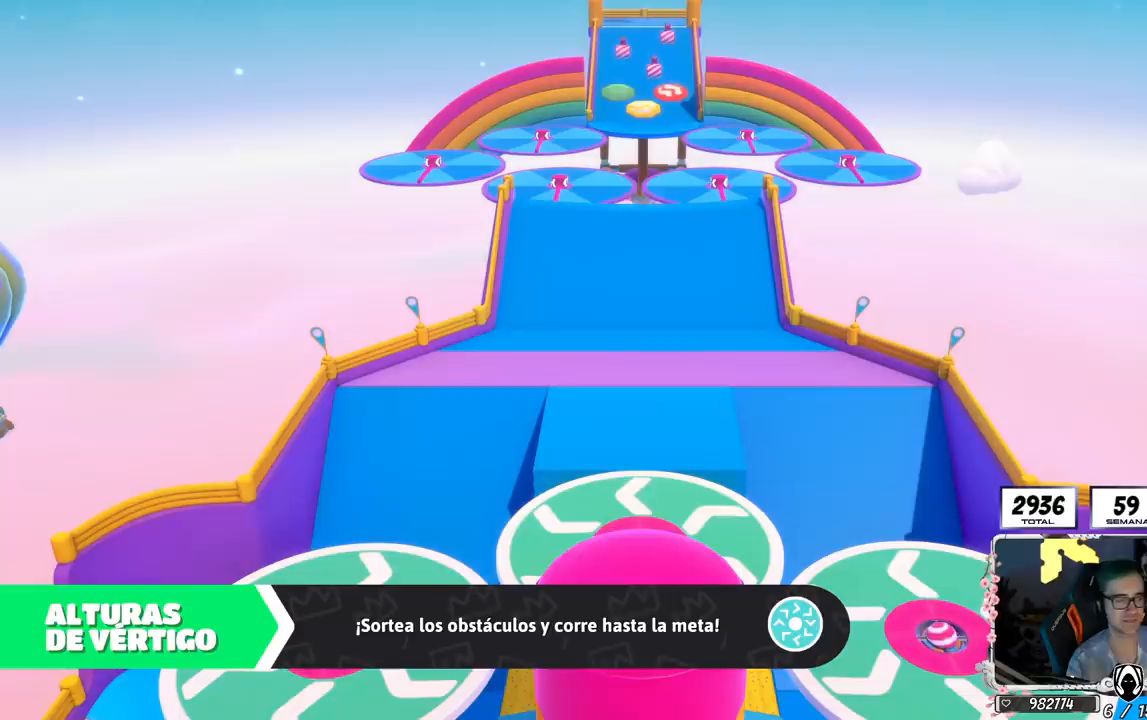
Gameplay with a controller (PlayStation layout); each line is a JSON object with the inputs held at the frame after it. "events" lists button and stick changes between this image and that frame as [ms after this image, input, new state], when the widget could be followed in between.
{"buttons": [], "left_stick": "center", "right_stick": "center", "events": [[67, "right_stick", "right"], [184, "right_stick", "center"]]}
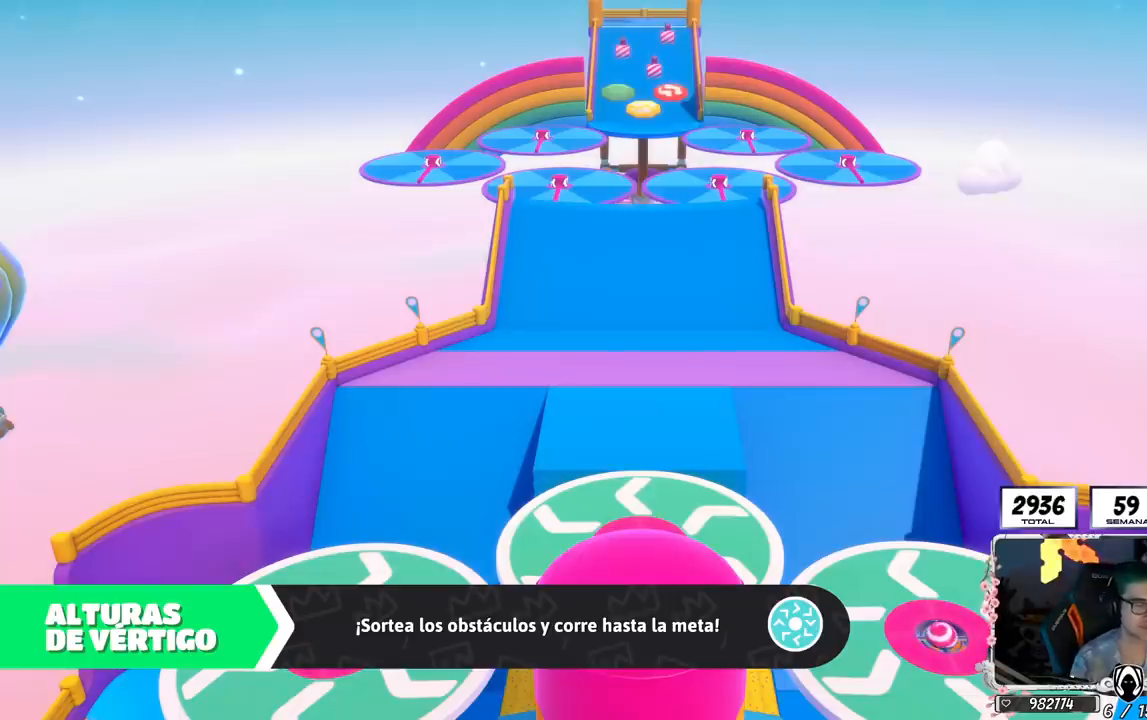
{"buttons": [], "left_stick": "center", "right_stick": "center", "events": []}
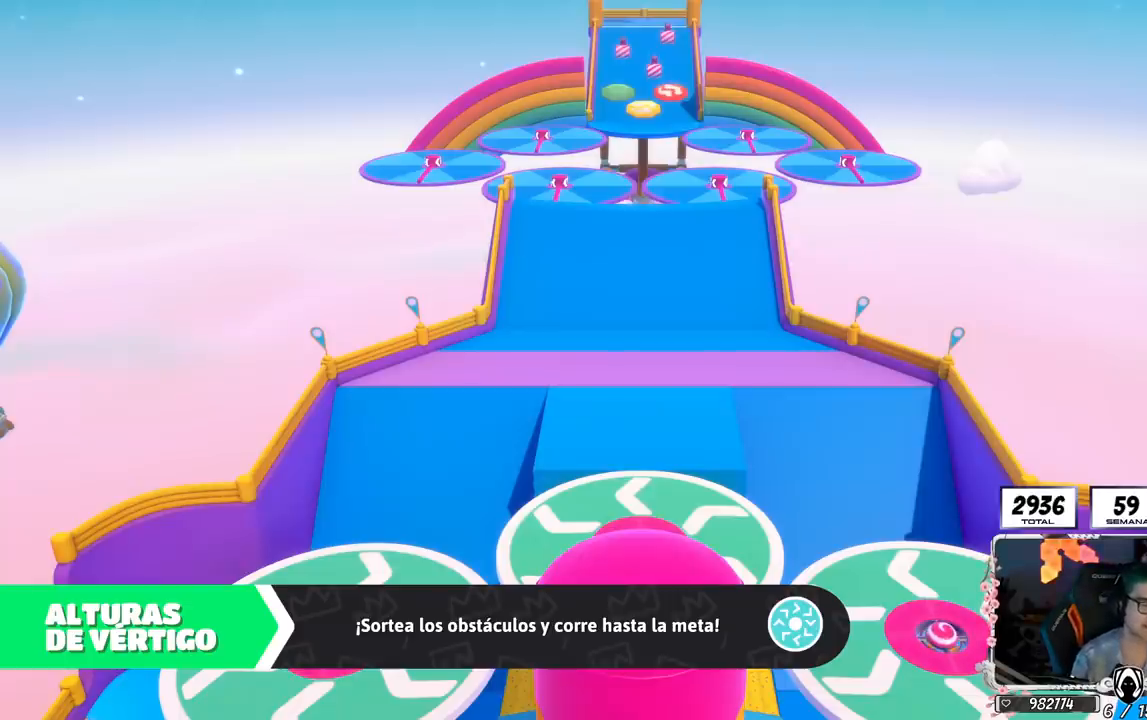
{"buttons": [], "left_stick": "center", "right_stick": "center", "events": []}
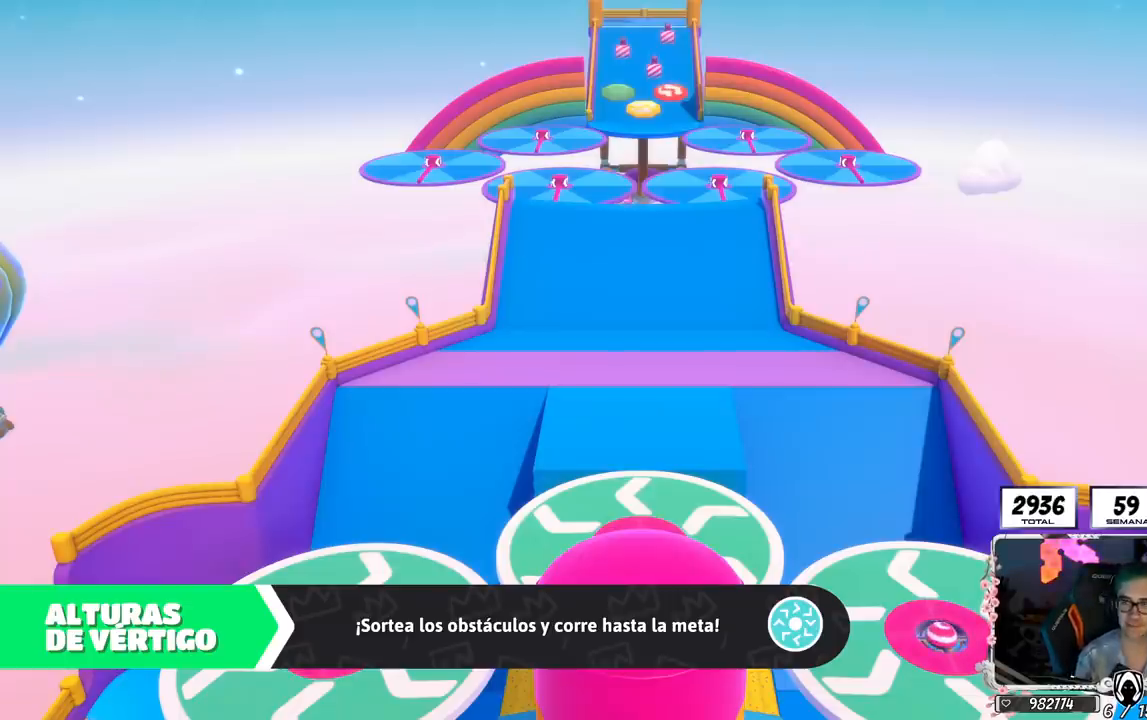
{"buttons": [], "left_stick": "center", "right_stick": "center", "events": []}
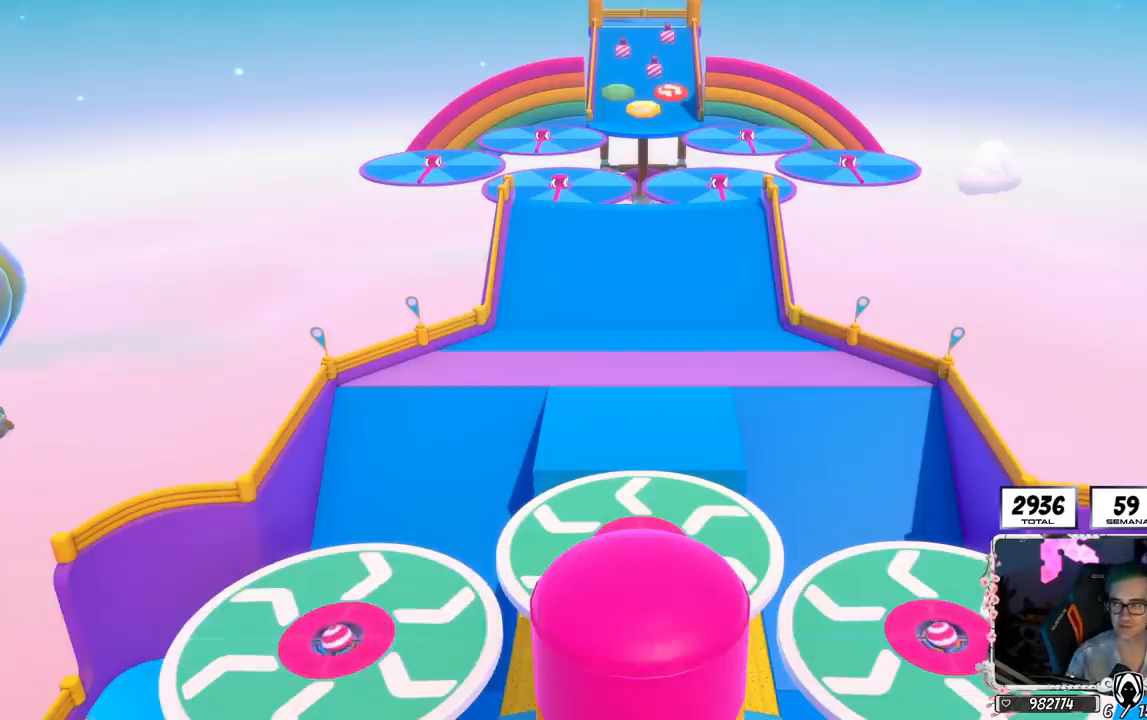
{"buttons": [], "left_stick": "center", "right_stick": "center", "events": []}
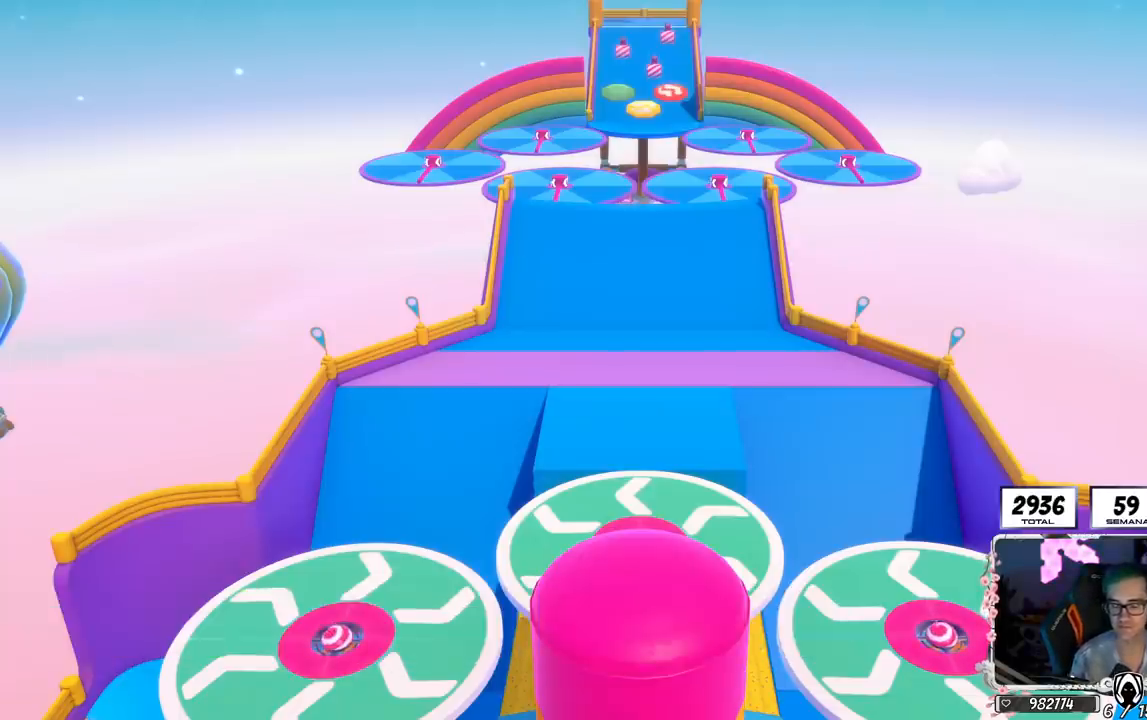
{"buttons": [], "left_stick": "center", "right_stick": "center", "events": []}
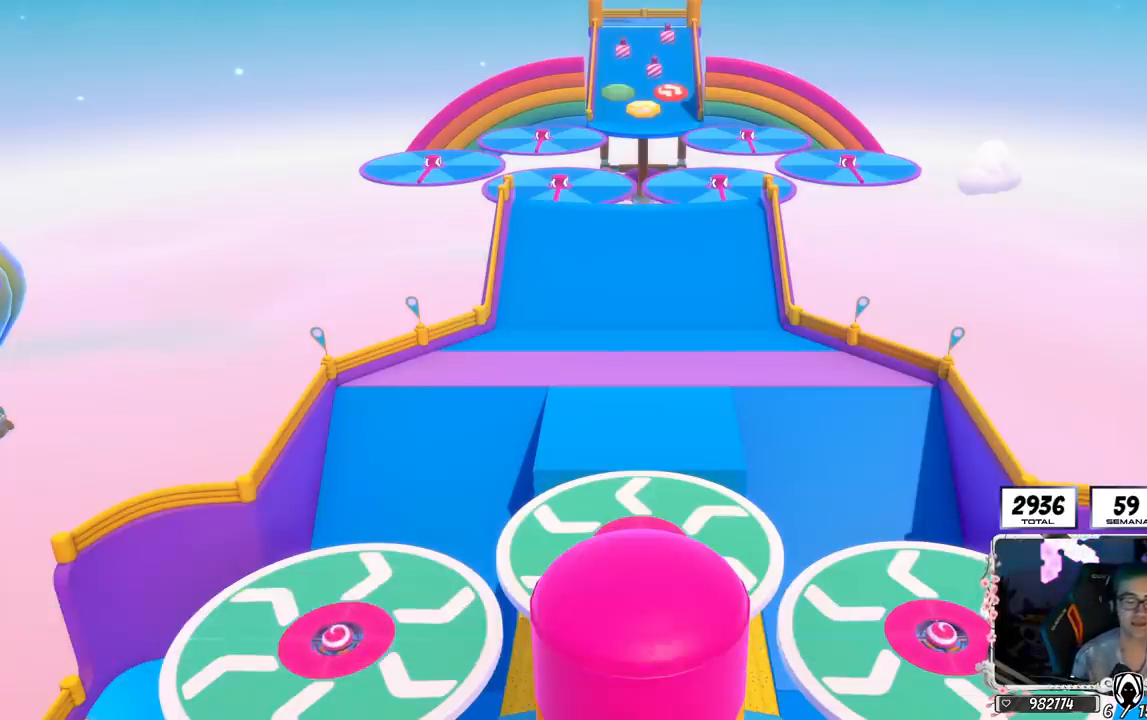
{"buttons": [], "left_stick": "center", "right_stick": "center", "events": []}
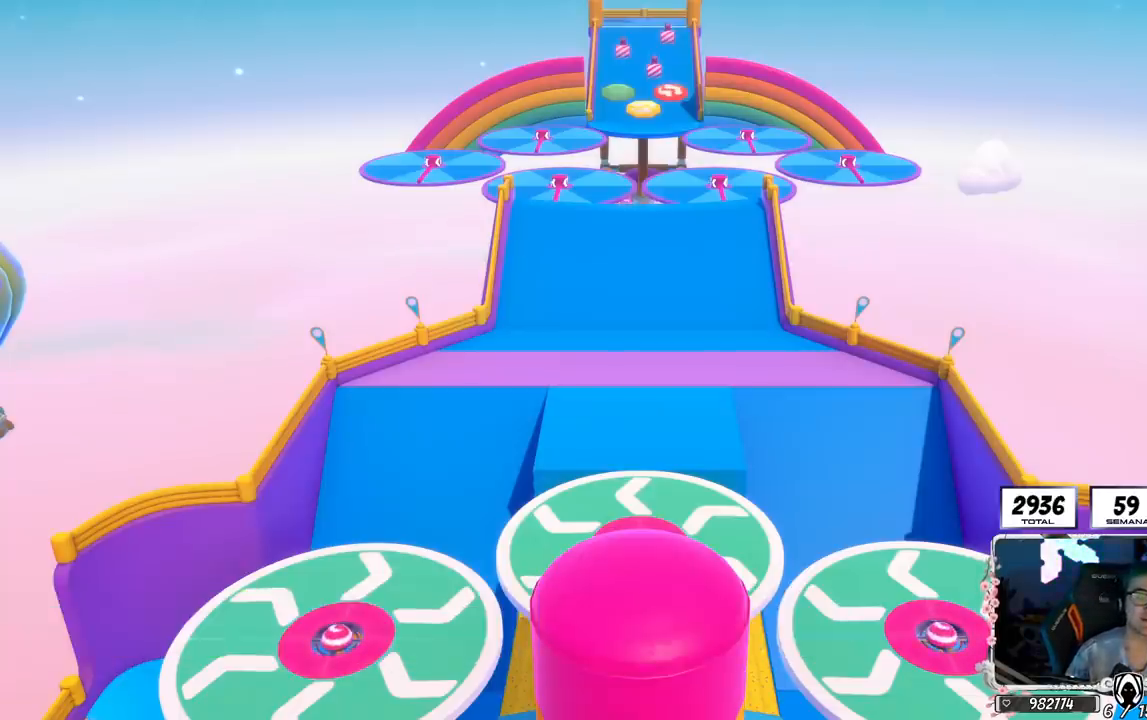
{"buttons": [], "left_stick": "center", "right_stick": "center", "events": []}
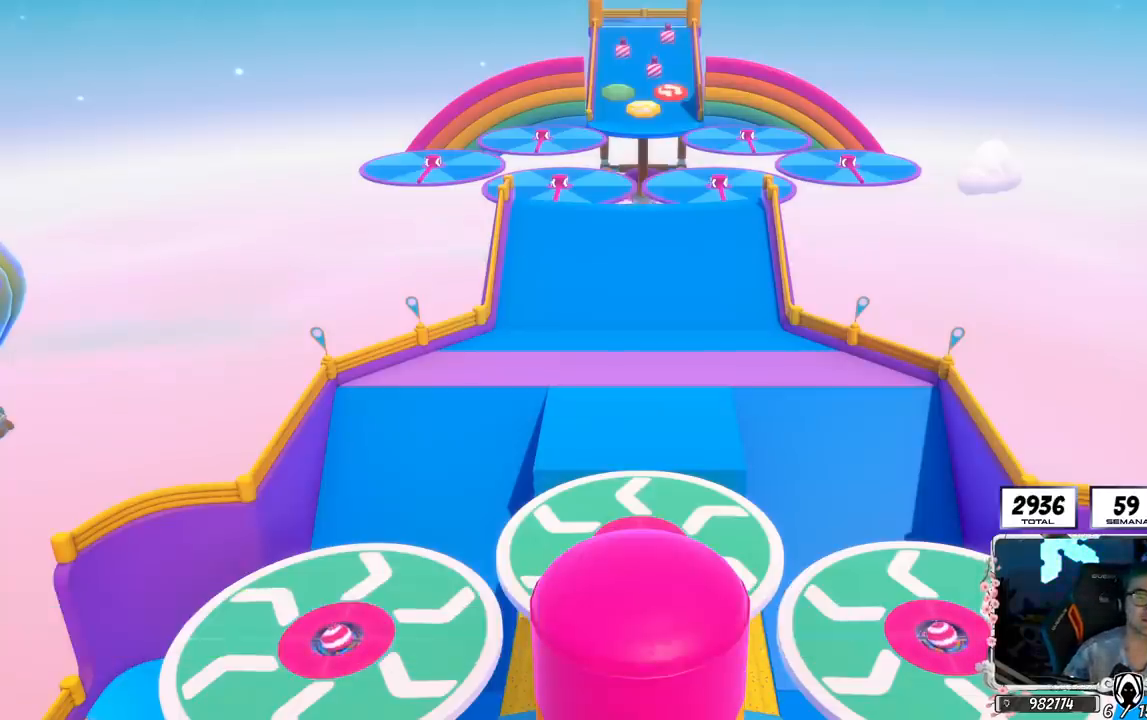
{"buttons": [], "left_stick": "center", "right_stick": "center", "events": []}
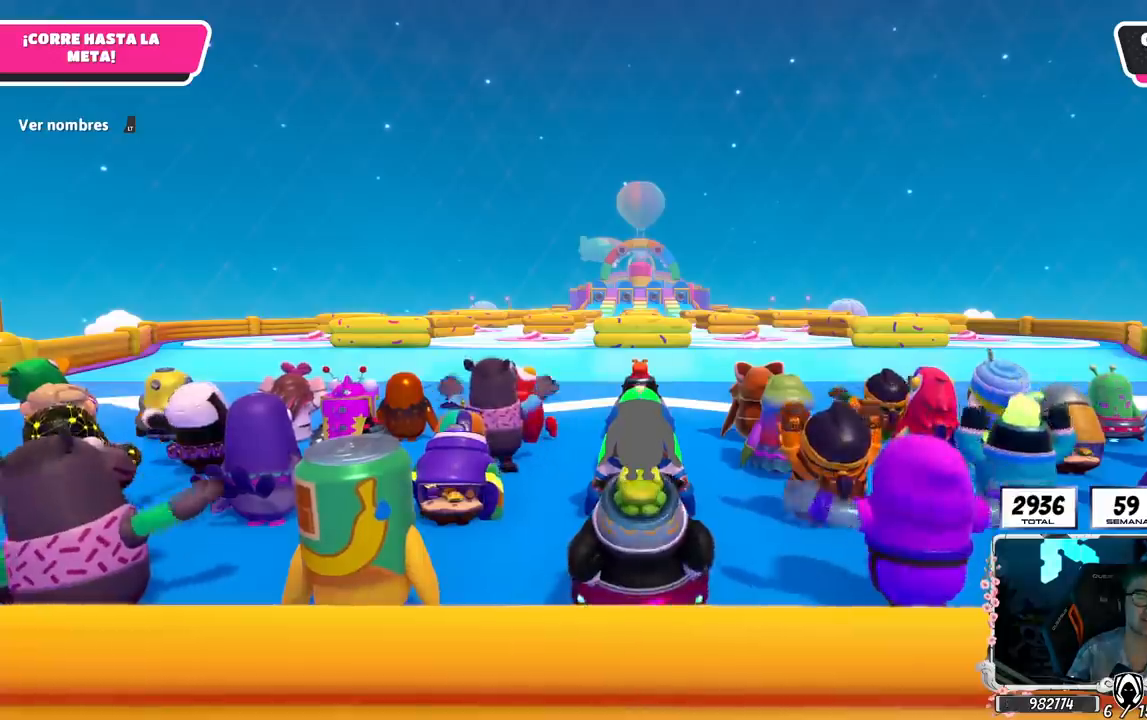
{"buttons": [], "left_stick": "center", "right_stick": "center", "events": []}
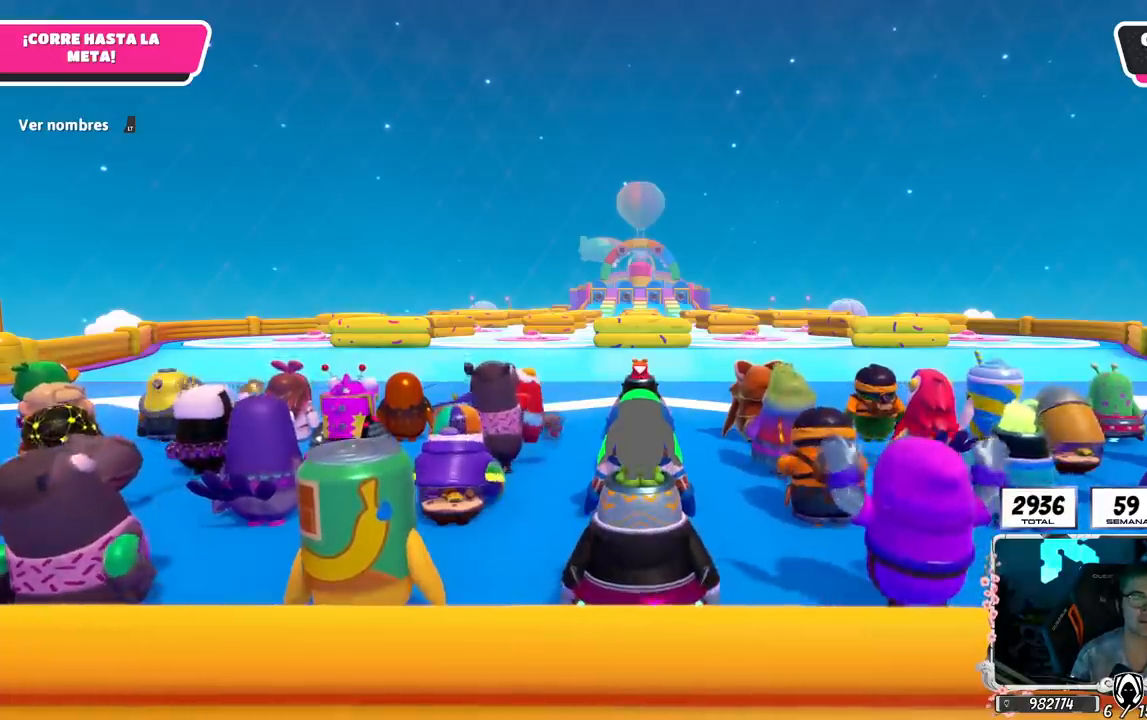
{"buttons": [], "left_stick": "center", "right_stick": "down-right", "events": [[501, "right_stick", "down-right"]]}
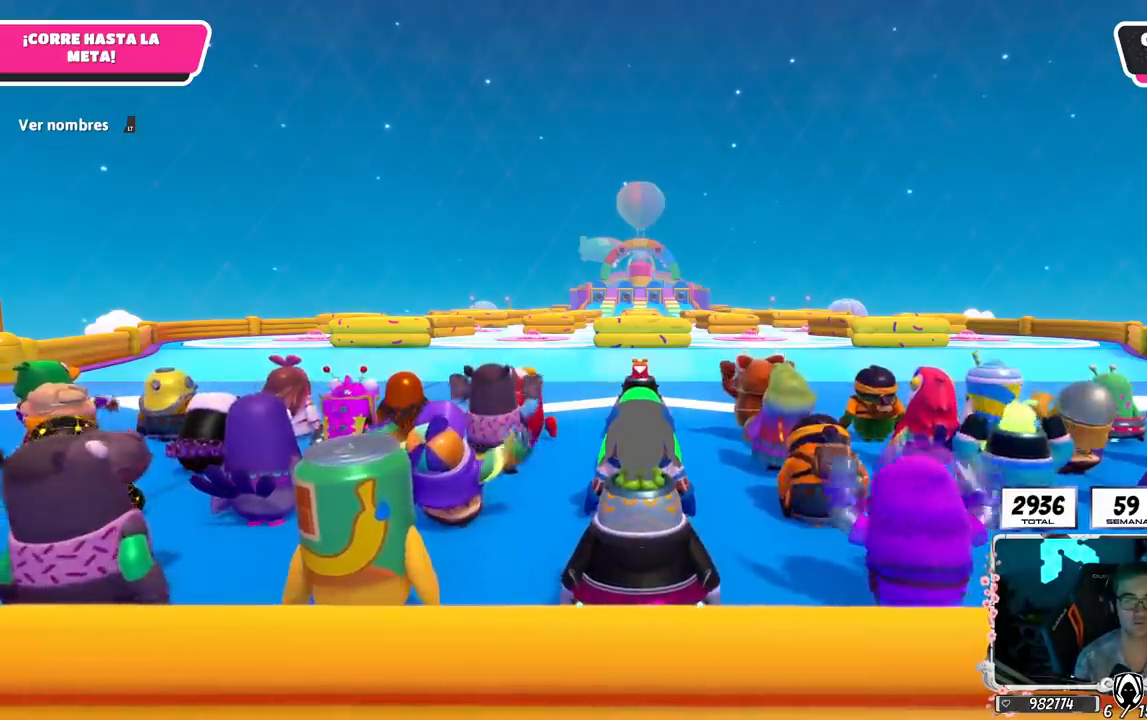
{"buttons": ["L2"], "left_stick": "center", "right_stick": "center", "events": [[333, "L2", "down"], [484, "right_stick", "center"]]}
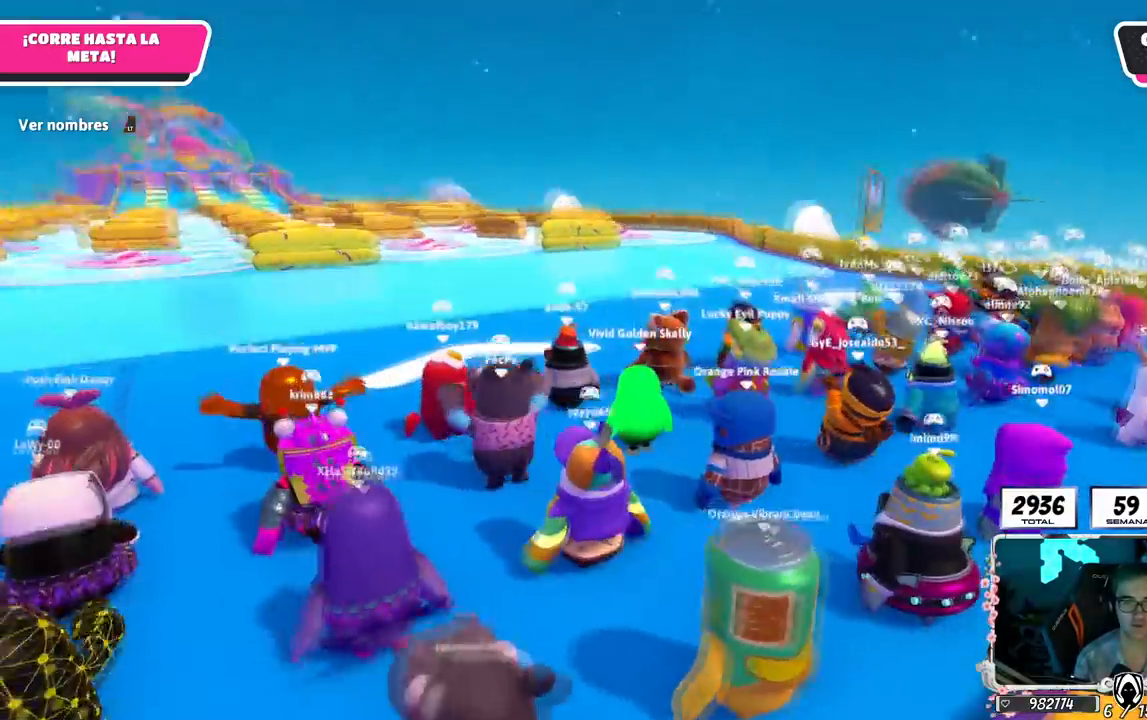
{"buttons": [], "left_stick": "center", "right_stick": "center", "events": [[17, "L2", "up"], [301, "L2", "down"], [484, "L2", "up"]]}
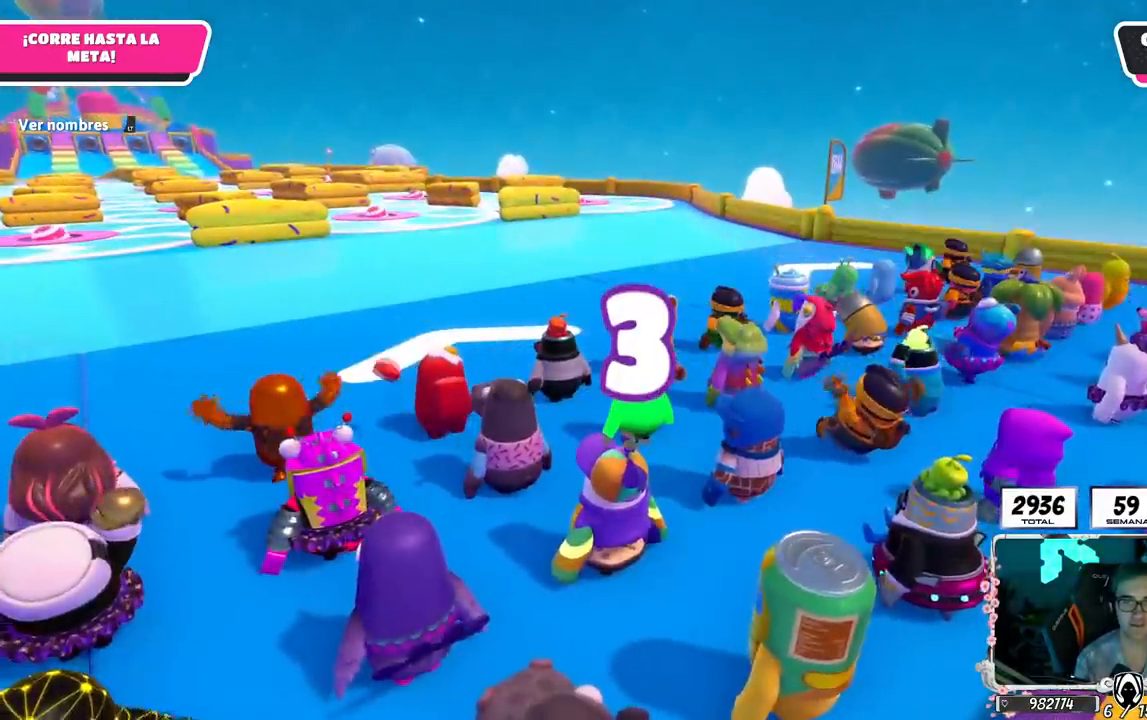
{"buttons": [], "left_stick": "center", "right_stick": "center", "events": [[167, "L2", "down"], [217, "right_stick", "left"], [300, "right_stick", "down"], [350, "L2", "up"], [350, "right_stick", "center"]]}
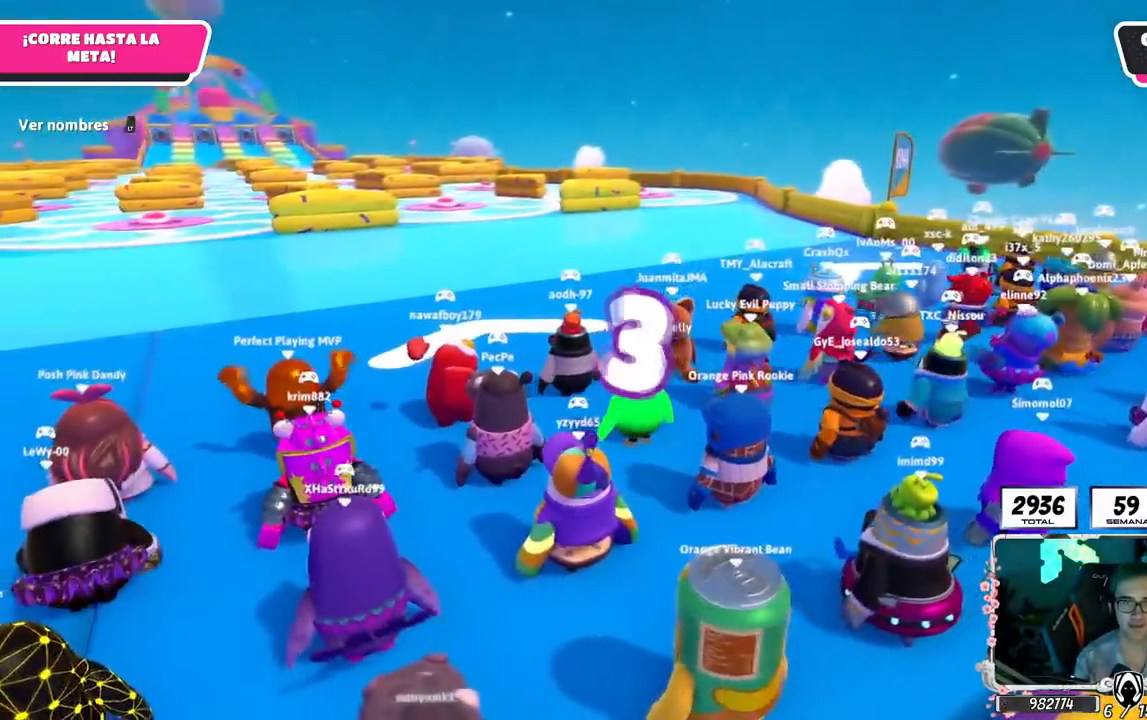
{"buttons": [], "left_stick": "center", "right_stick": "center", "events": [[50, "L2", "down"], [117, "right_stick", "down-left"], [234, "L2", "up"], [367, "right_stick", "center"]]}
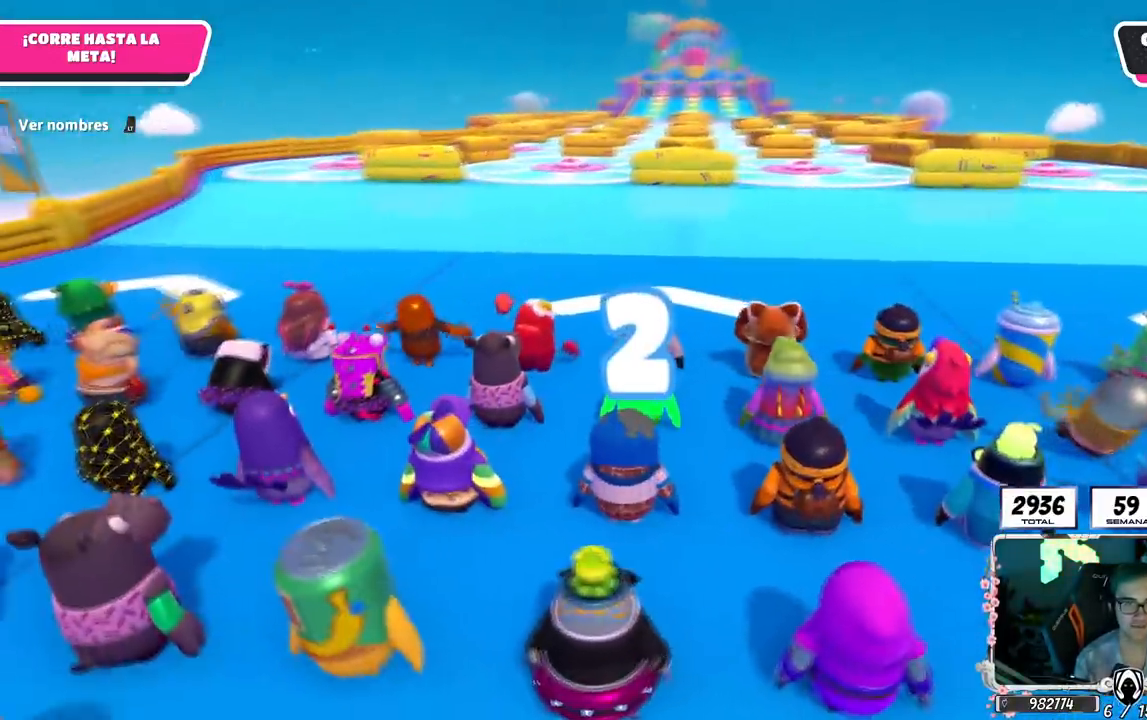
{"buttons": [], "left_stick": "up-right", "right_stick": "center", "events": [[317, "left_stick", "up-right"]]}
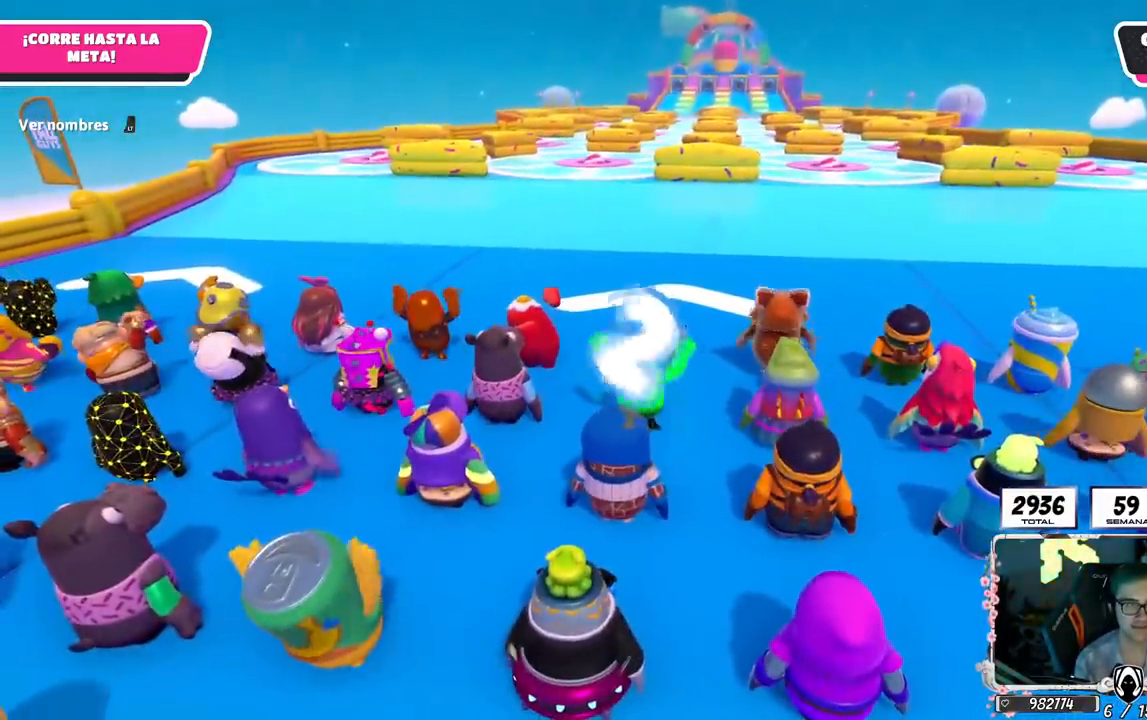
{"buttons": [], "left_stick": "up", "right_stick": "center", "events": [[100, "left_stick", "up-left"], [184, "left_stick", "up"], [367, "right_stick", "down-right"], [451, "right_stick", "center"]]}
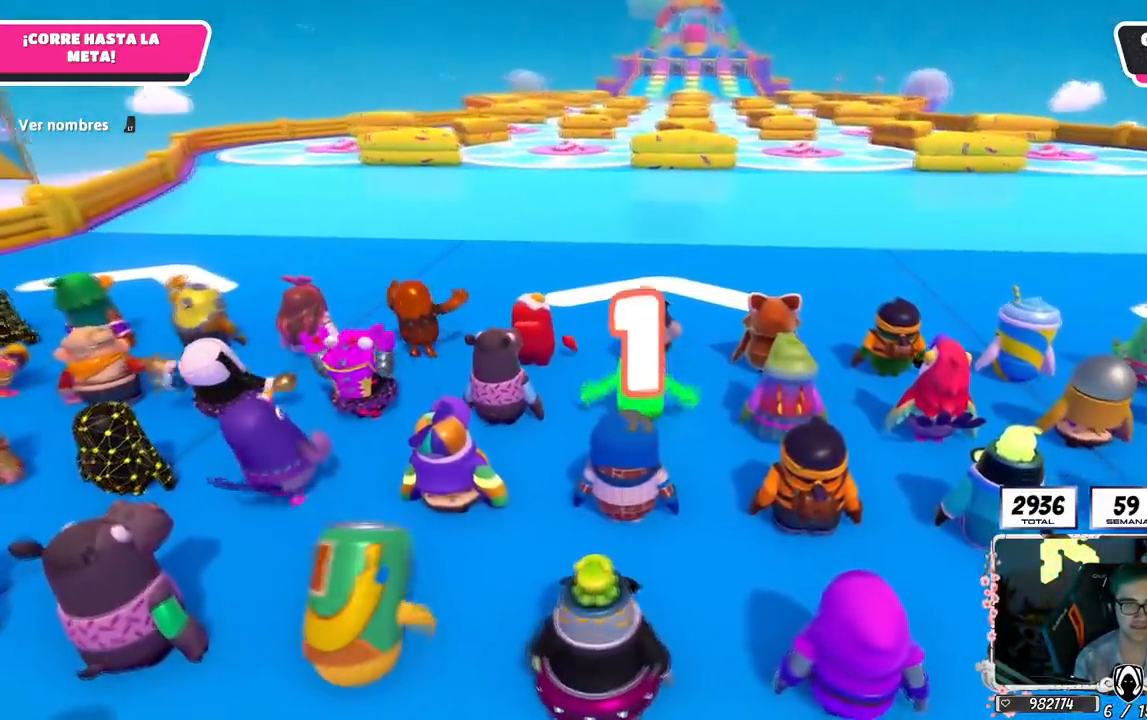
{"buttons": [], "left_stick": "up", "right_stick": "center", "events": []}
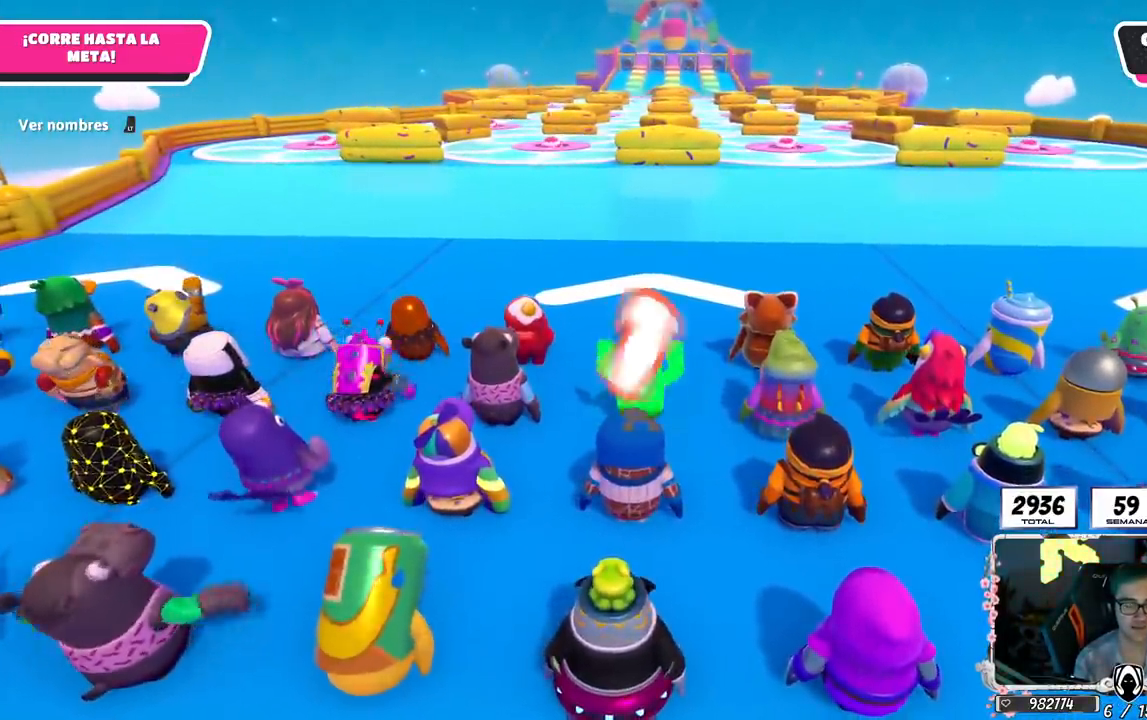
{"buttons": [], "left_stick": "up", "right_stick": "center", "events": [[384, "left_stick", "up-left"], [501, "left_stick", "up"]]}
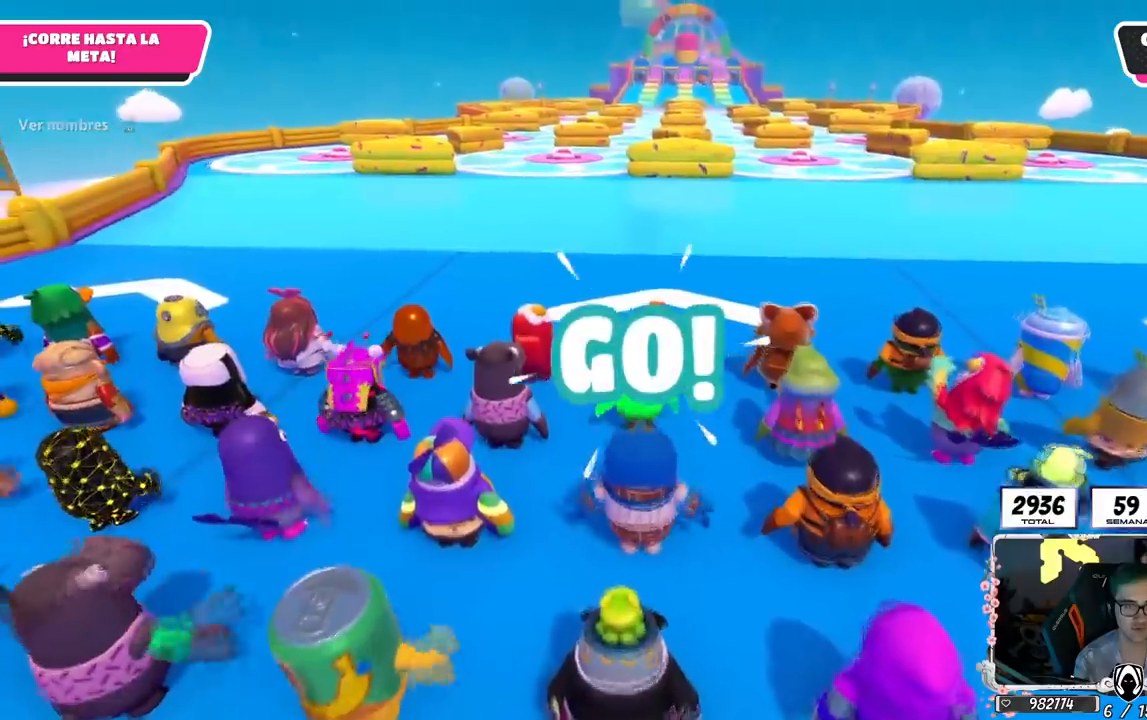
{"buttons": [], "left_stick": "up", "right_stick": "down", "events": [[217, "right_stick", "down"]]}
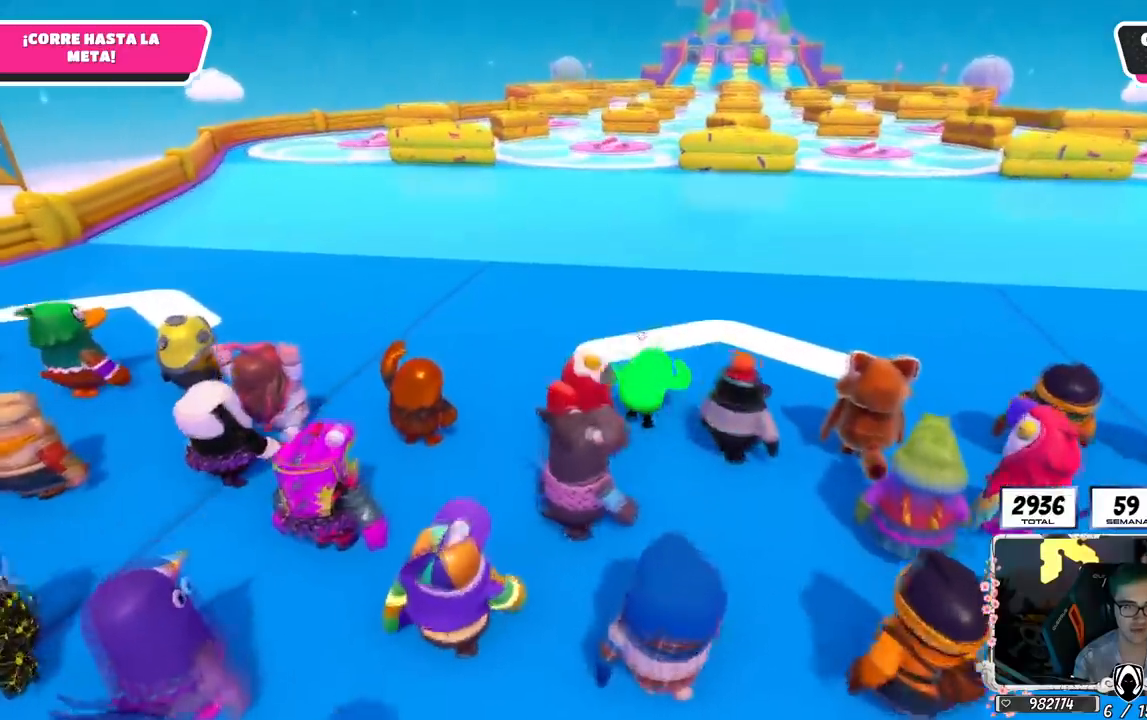
{"buttons": [], "left_stick": "up", "right_stick": "center"}
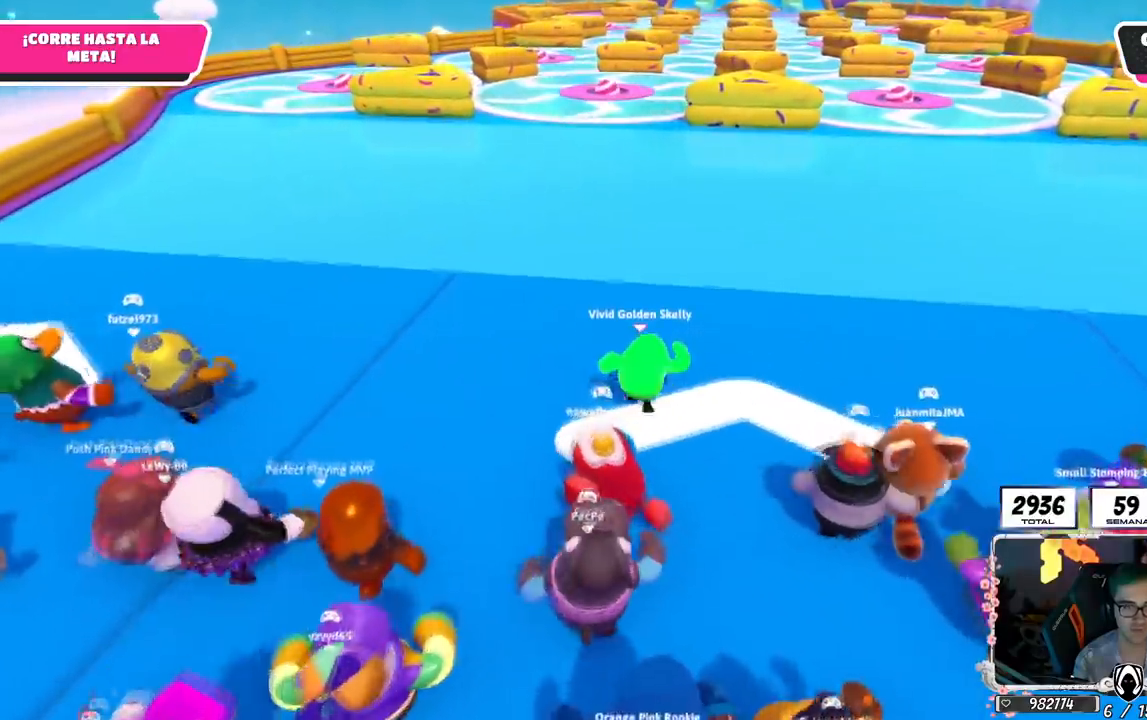
{"buttons": [], "left_stick": "up", "right_stick": "center", "events": []}
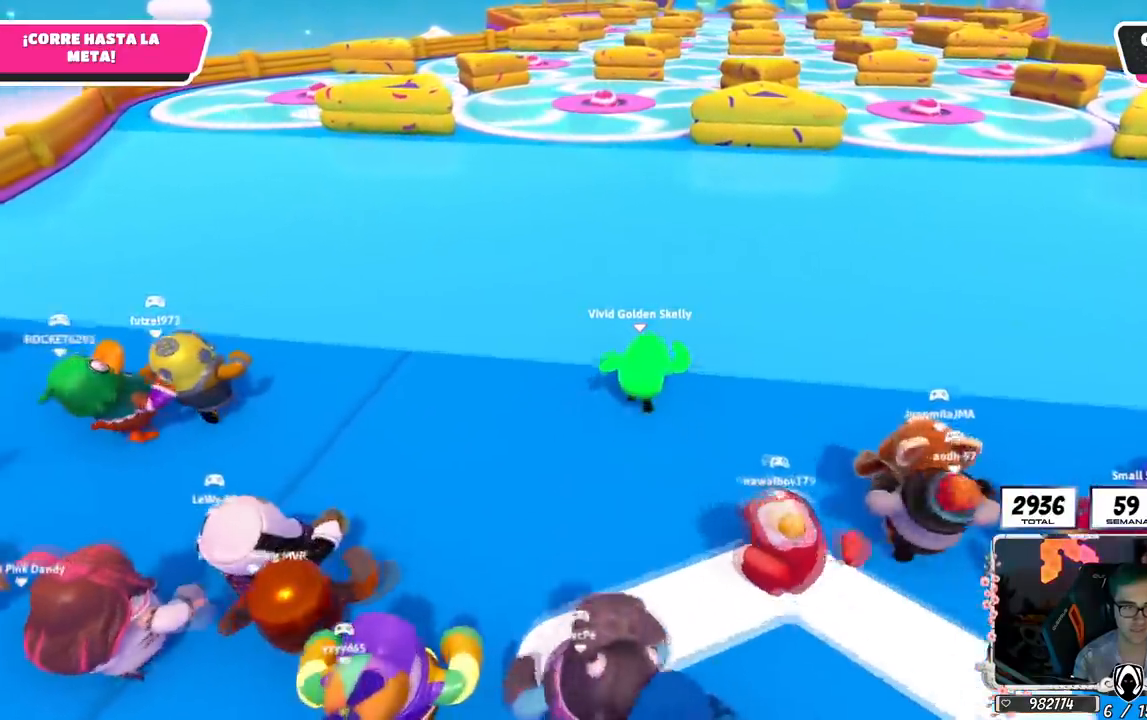
{"buttons": [], "left_stick": "up", "right_stick": "center", "events": [[234, "right_stick", "down"], [351, "right_stick", "center"]]}
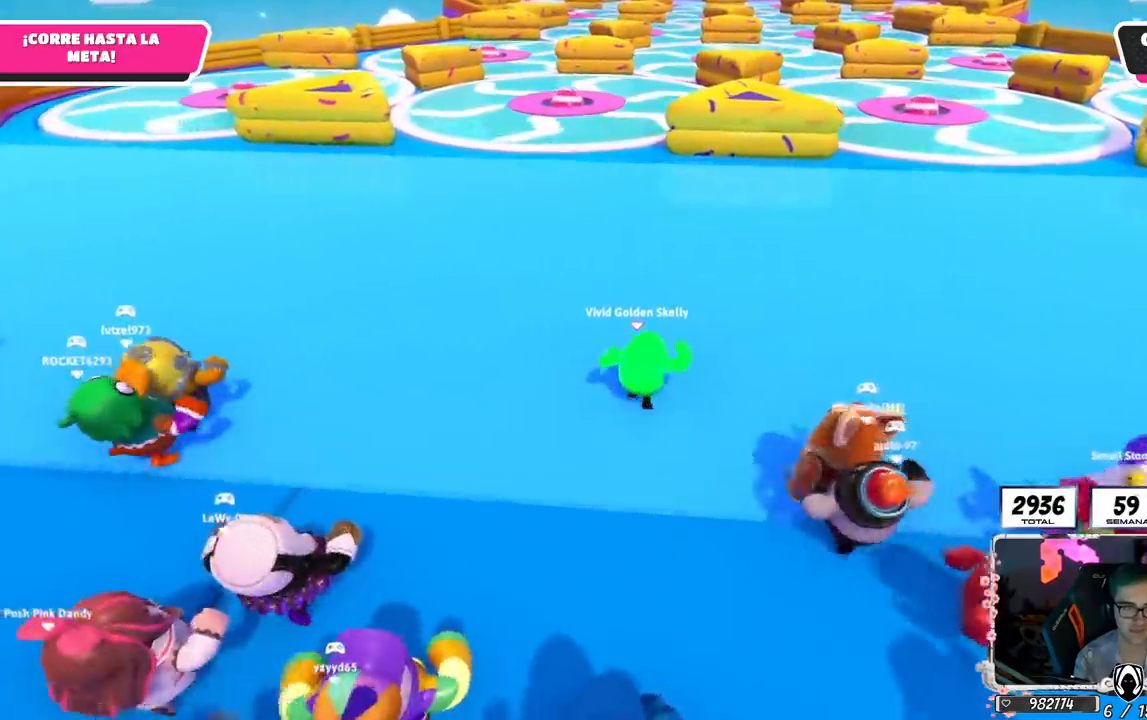
{"buttons": [], "left_stick": "up", "right_stick": "center", "events": []}
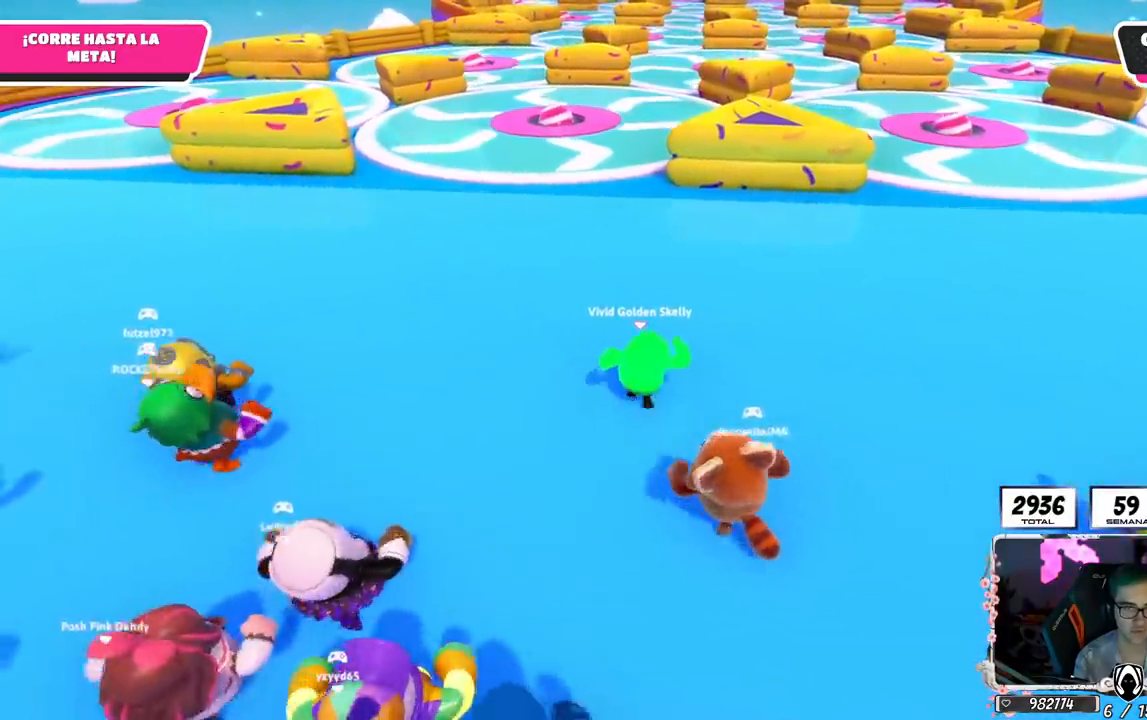
{"buttons": [], "left_stick": "up", "right_stick": "center", "events": []}
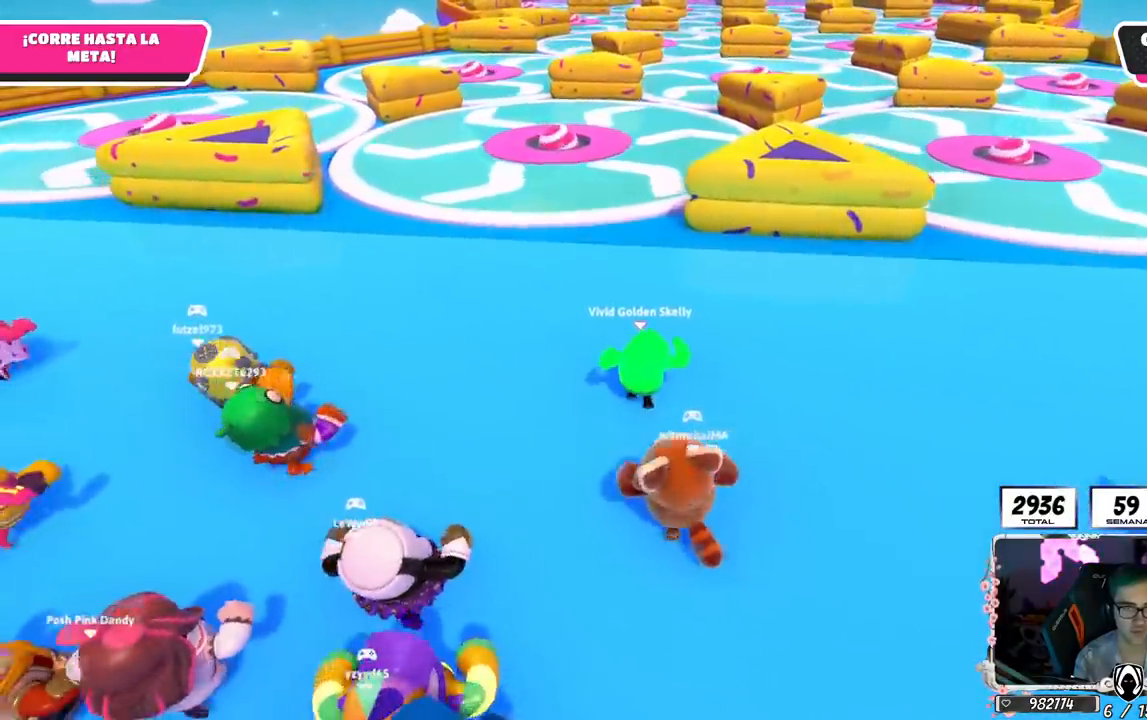
{"buttons": [], "left_stick": "up", "right_stick": "center", "events": [[117, "L2", "down"], [283, "L2", "up"]]}
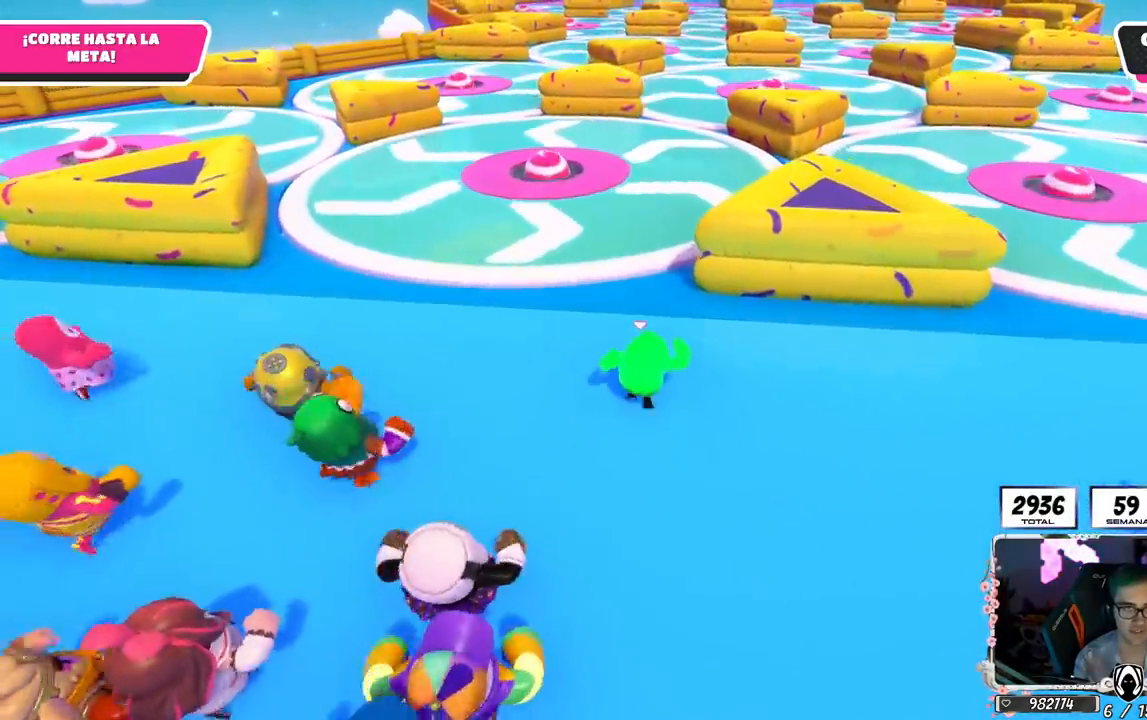
{"buttons": [], "left_stick": "up", "right_stick": "center", "events": []}
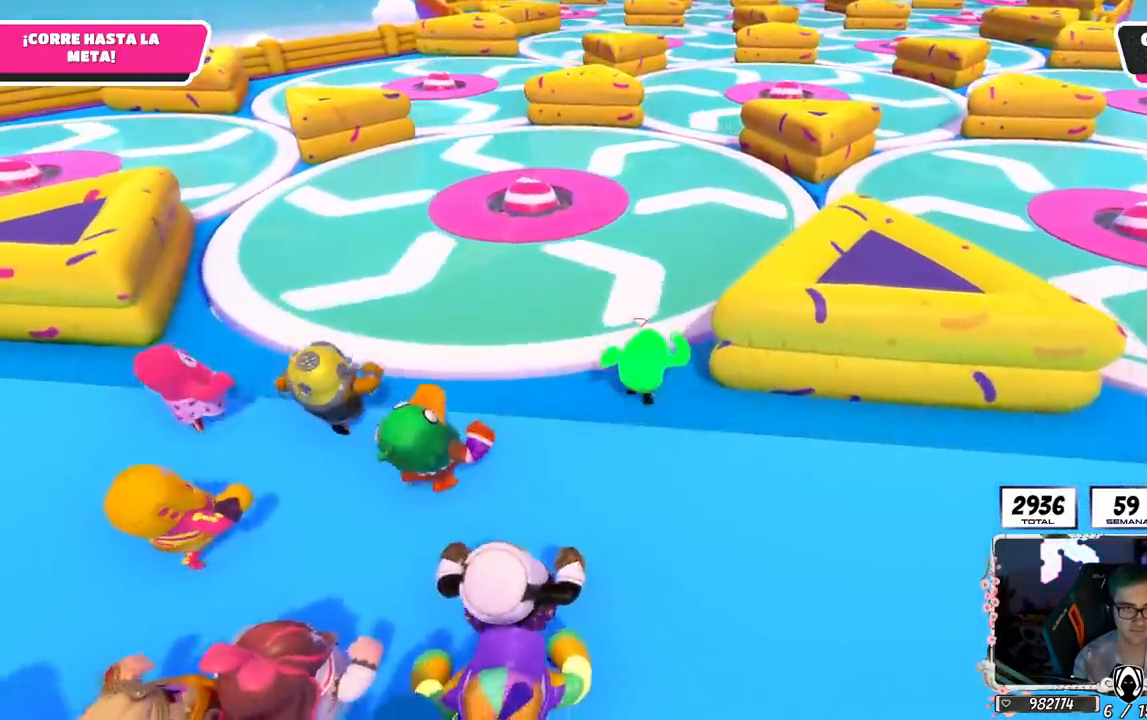
{"buttons": [], "left_stick": "up", "right_stick": "down-left", "events": [[200, "right_stick", "down-left"]]}
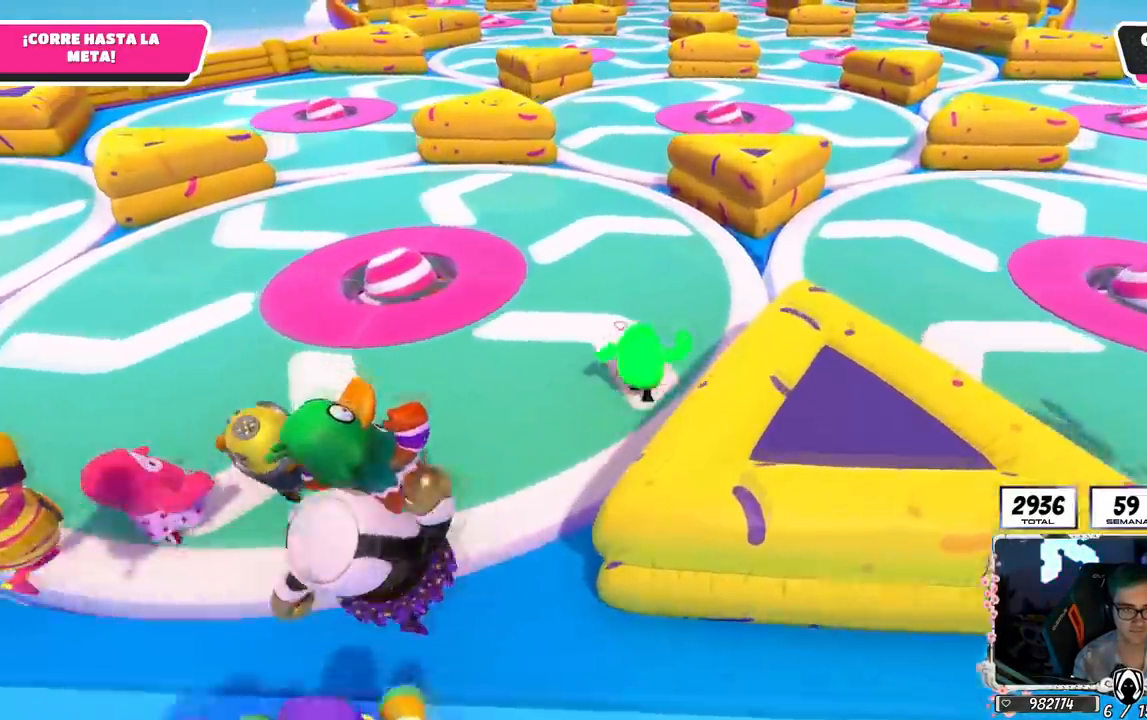
{"buttons": [], "left_stick": "up", "right_stick": "down-left", "events": []}
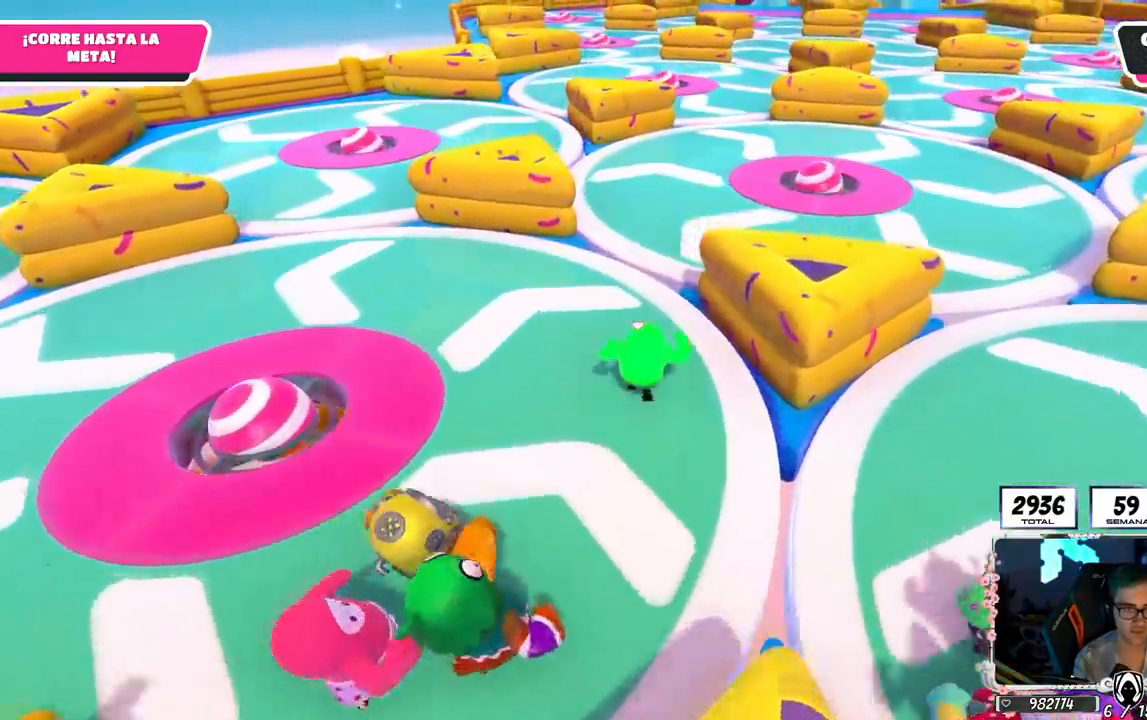
{"buttons": [], "left_stick": "up", "right_stick": "center", "events": [[467, "right_stick", "center"]]}
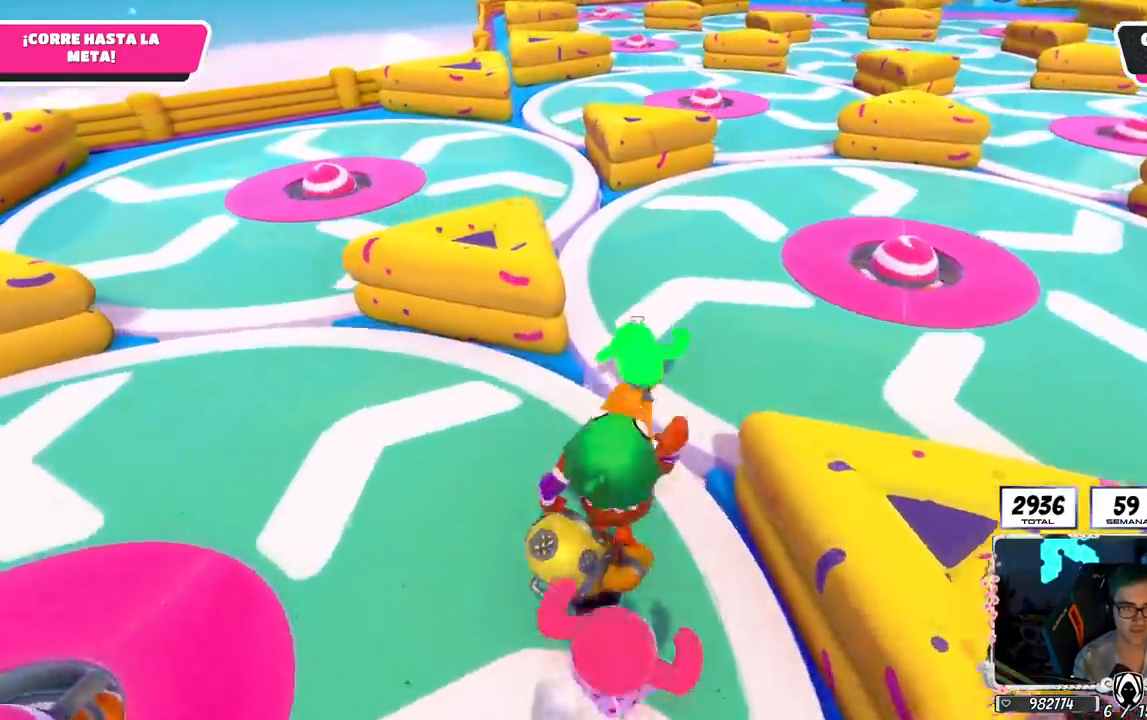
{"buttons": [], "left_stick": "up-left", "right_stick": "center", "events": [[134, "right_stick", "up-left"], [167, "L2", "down"], [200, "right_stick", "up"], [234, "L1", "down"], [301, "L1", "up"], [301, "L2", "up"], [301, "right_stick", "center"], [351, "left_stick", "up-left"]]}